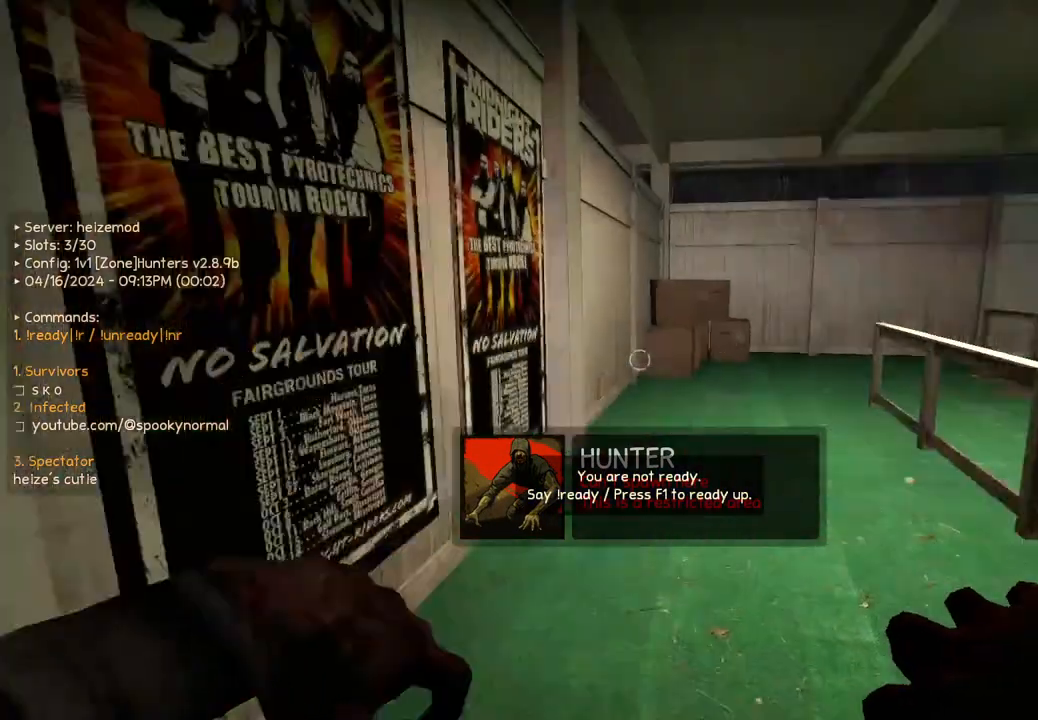
Gameplay with keyboard; each line is a JSON object with the keys held at the frame after it. "events" lists presses ("down") and releases ("up") of "a", "ctrl", "d", "e", "q", "s", "shift", "space" and "w" between this image and that frame as [ms after this image, input, new state], when the widget could be followed in between. No other keys are recorded. Mouse input is not recorded.
{"keys": ["w"], "events": [[67, "a", "down"], [83, "w", "down"], [133, "a", "up"]]}
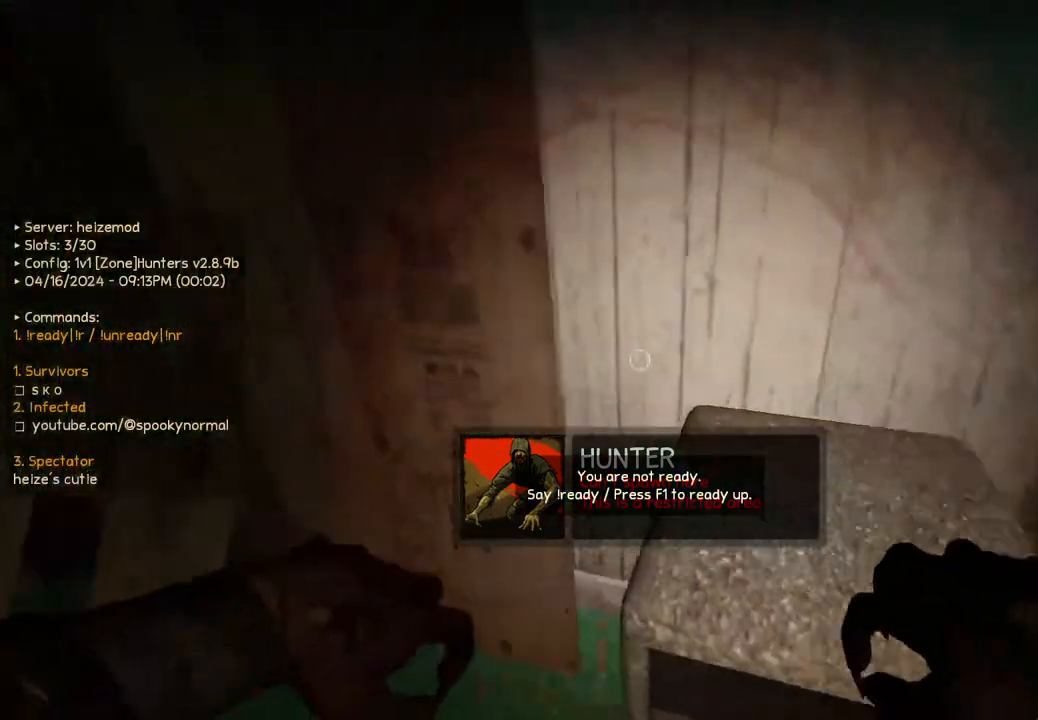
{"keys": ["w"], "events": [[33, "a", "down"], [383, "a", "up"]]}
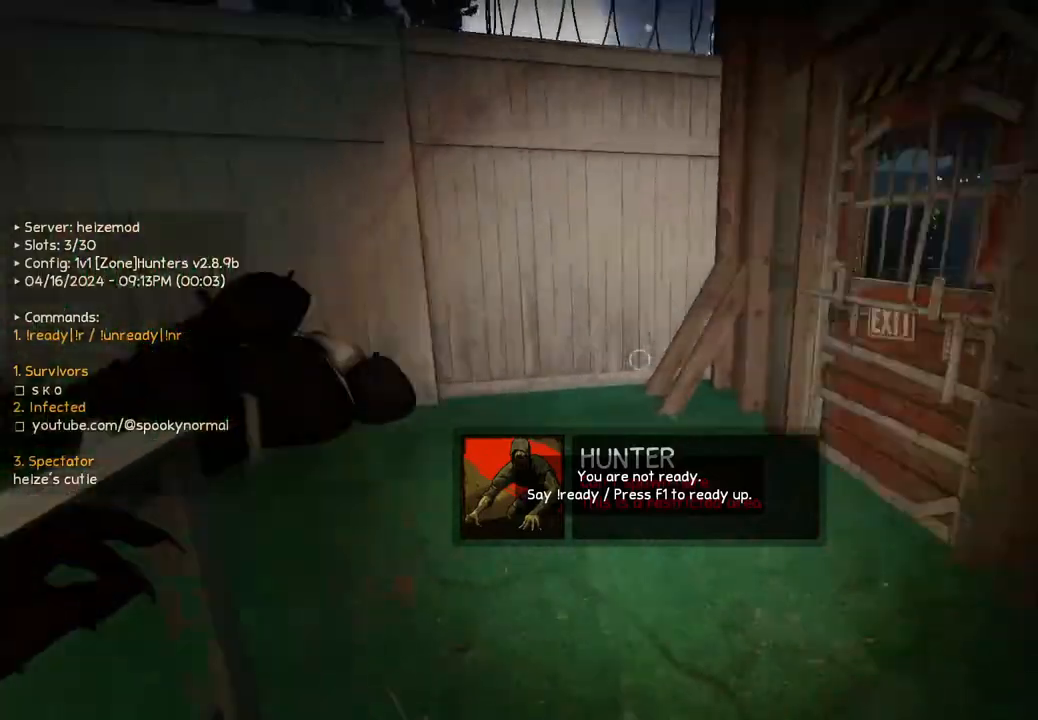
{"keys": ["w"], "events": []}
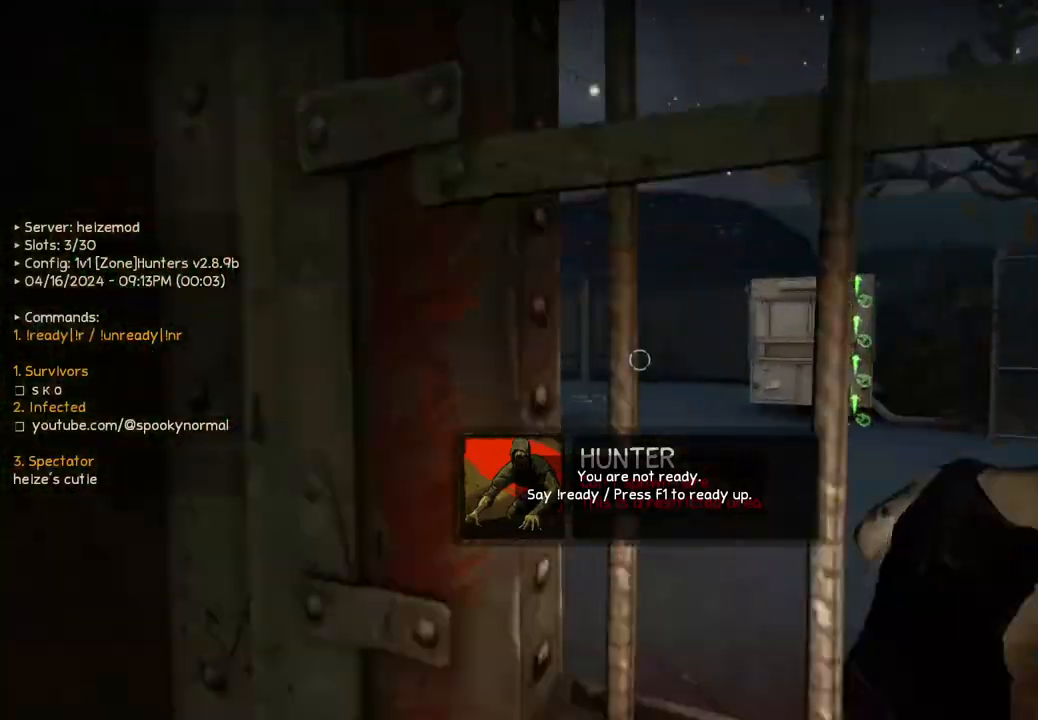
{"keys": ["w"], "events": []}
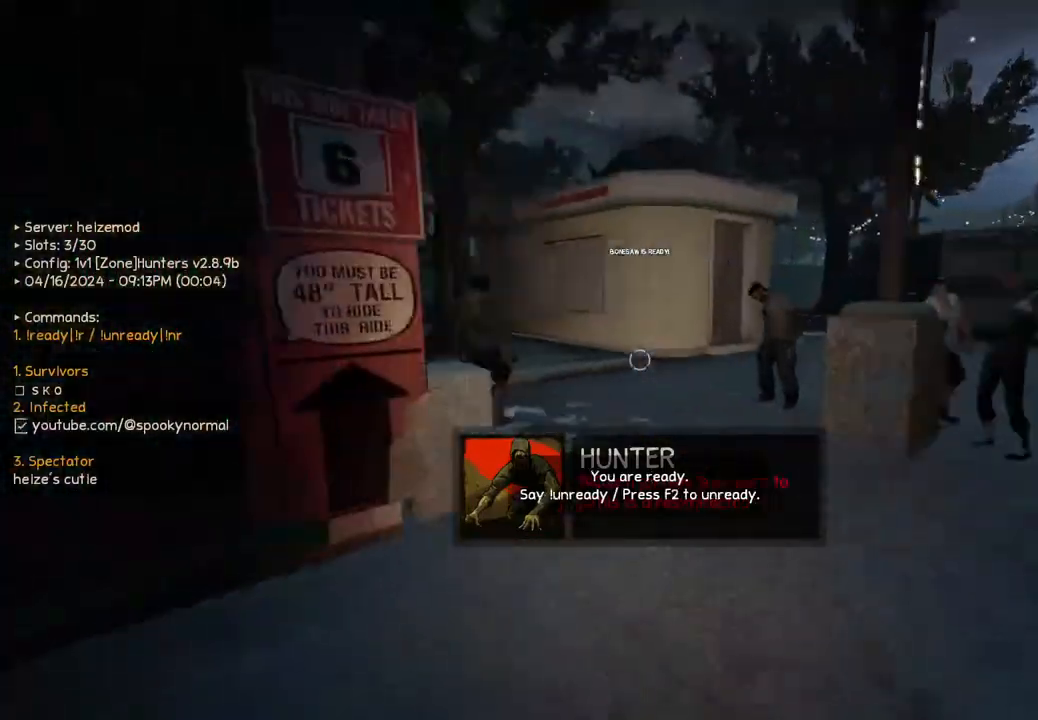
{"keys": ["w"], "events": []}
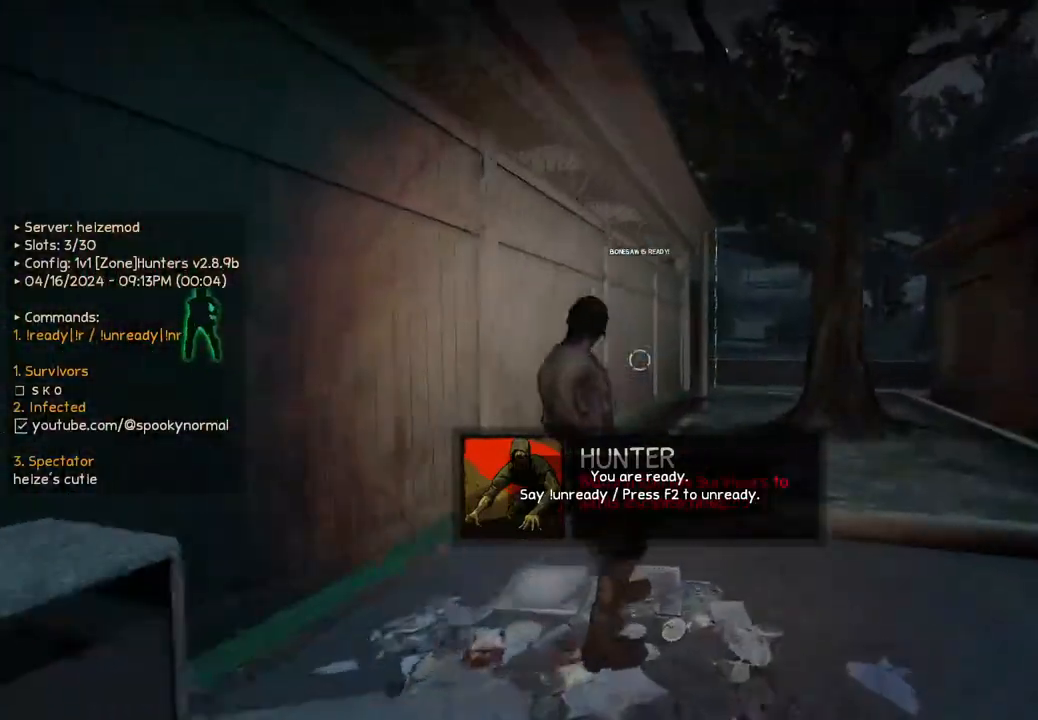
{"keys": ["d", "w"], "events": [[467, "d", "down"]]}
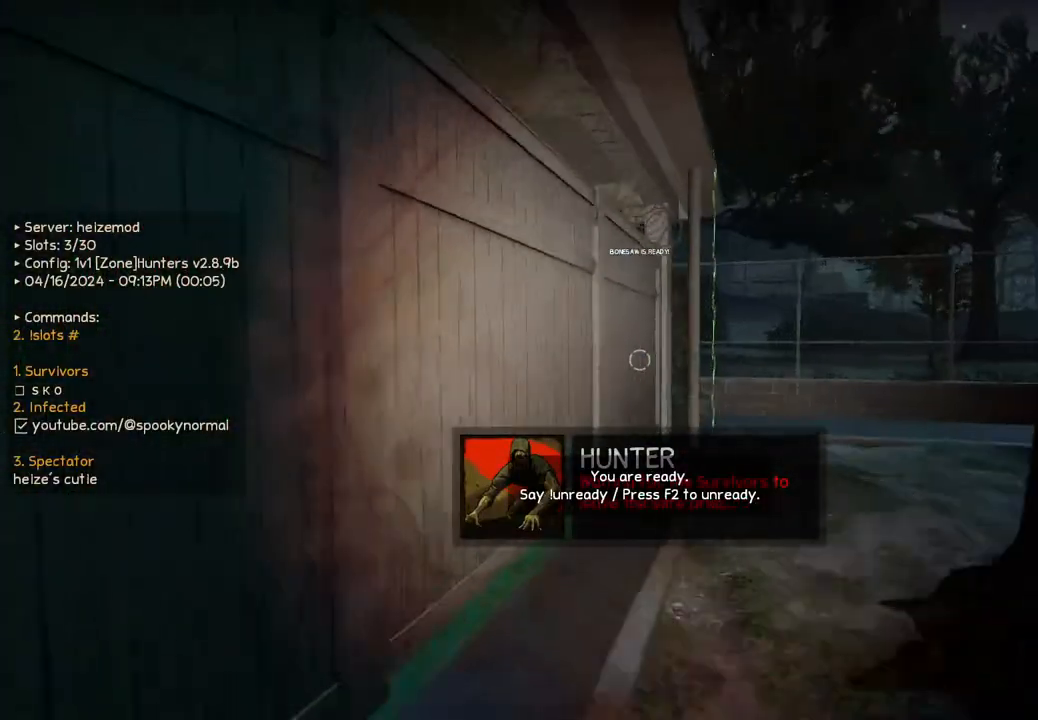
{"keys": ["d", "w"], "events": [[300, "d", "up"], [350, "d", "down"]]}
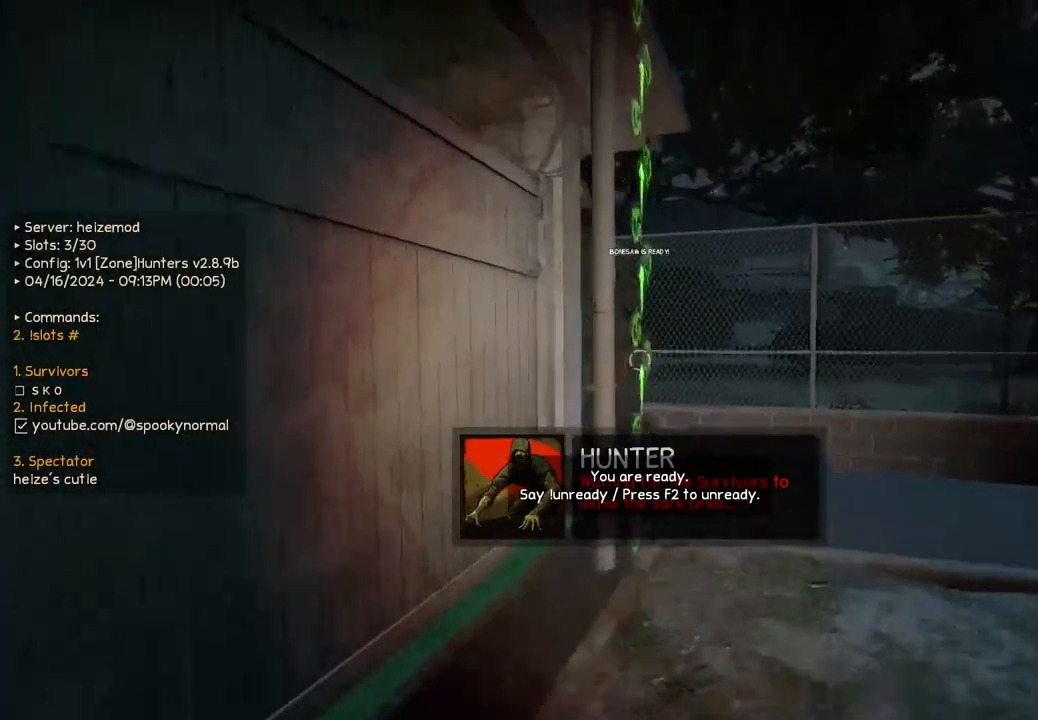
{"keys": ["a", "w"], "events": [[17, "w", "up"], [50, "d", "up"], [83, "a", "down"], [317, "w", "down"]]}
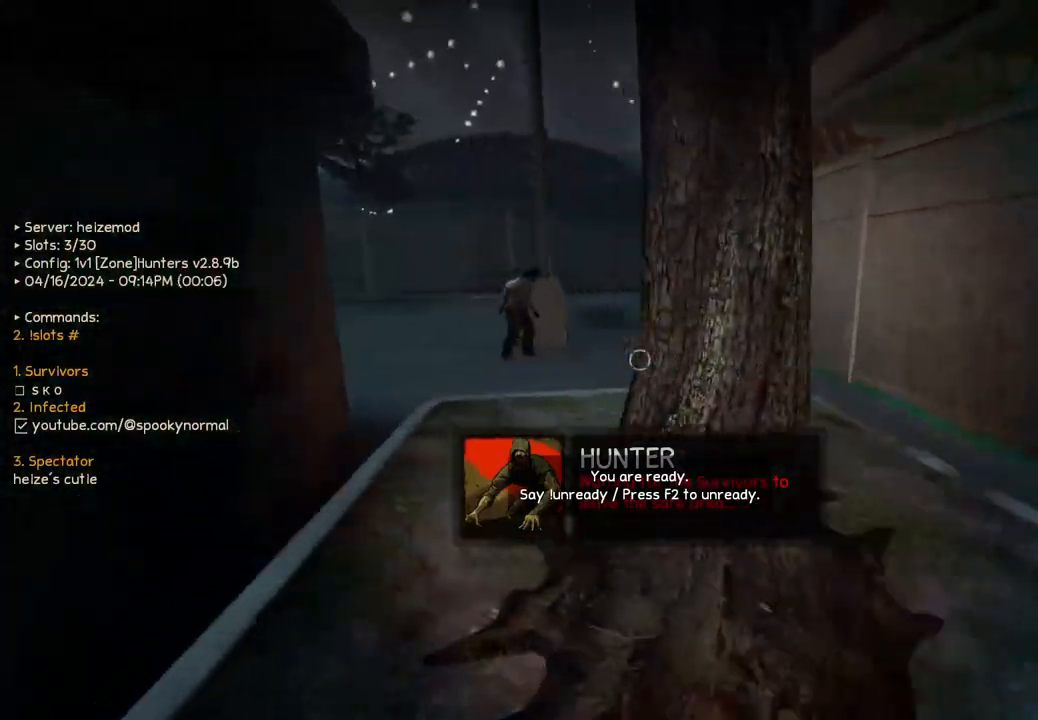
{"keys": ["w"], "events": [[200, "a", "up"]]}
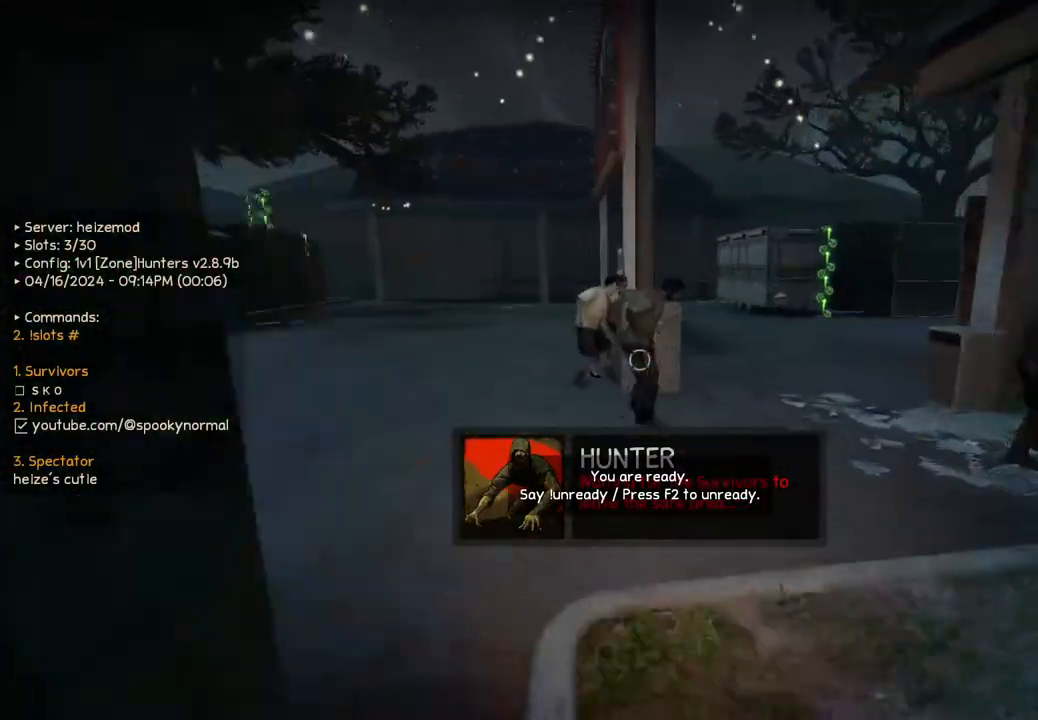
{"keys": ["w"], "events": [[83, "a", "down"], [183, "a", "up"], [267, "space", "down"], [483, "space", "up"]]}
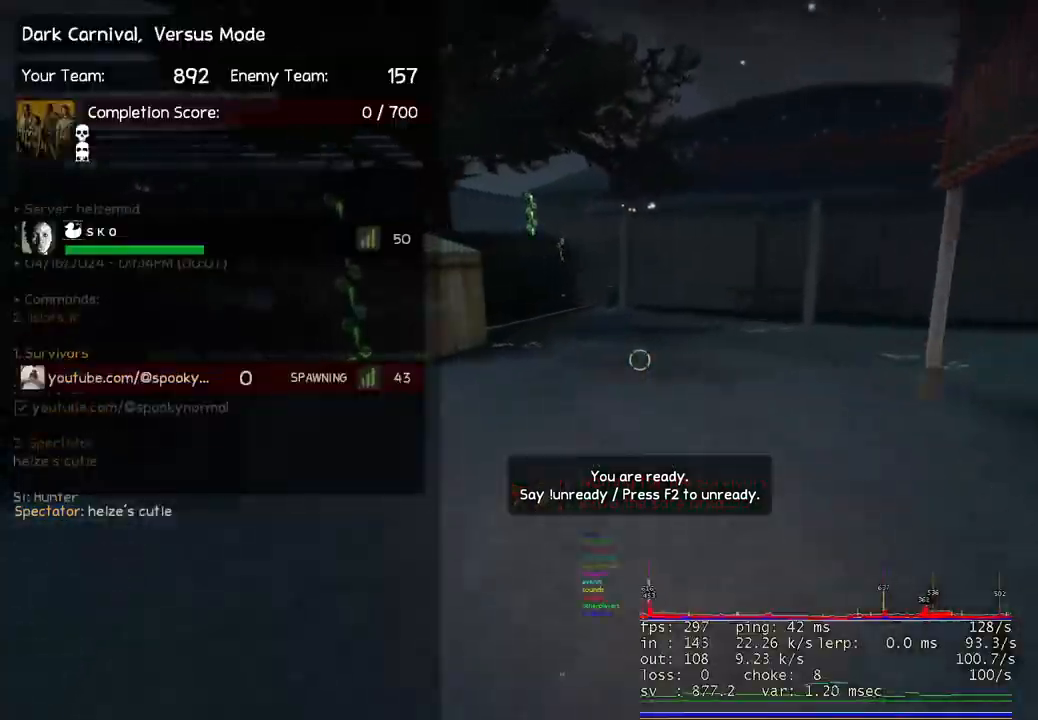
{"keys": ["space", "w"], "events": [[33, "w", "up"], [50, "d", "down"], [317, "d", "up"], [333, "w", "down"], [483, "space", "down"]]}
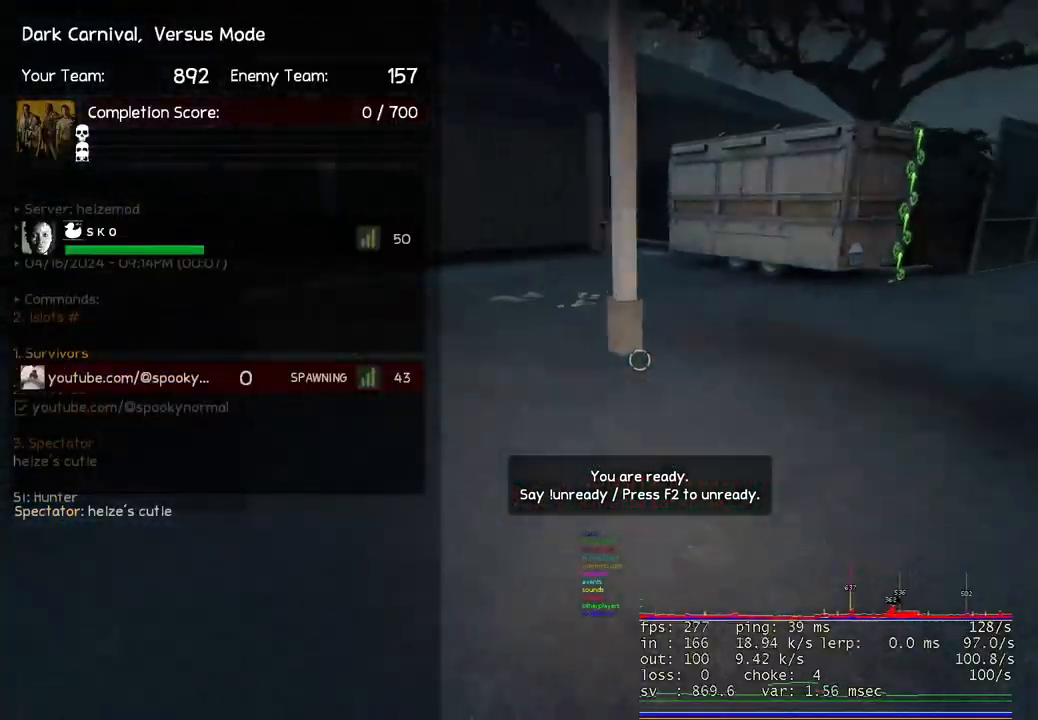
{"keys": [], "events": [[17, "w", "up"], [133, "space", "up"]]}
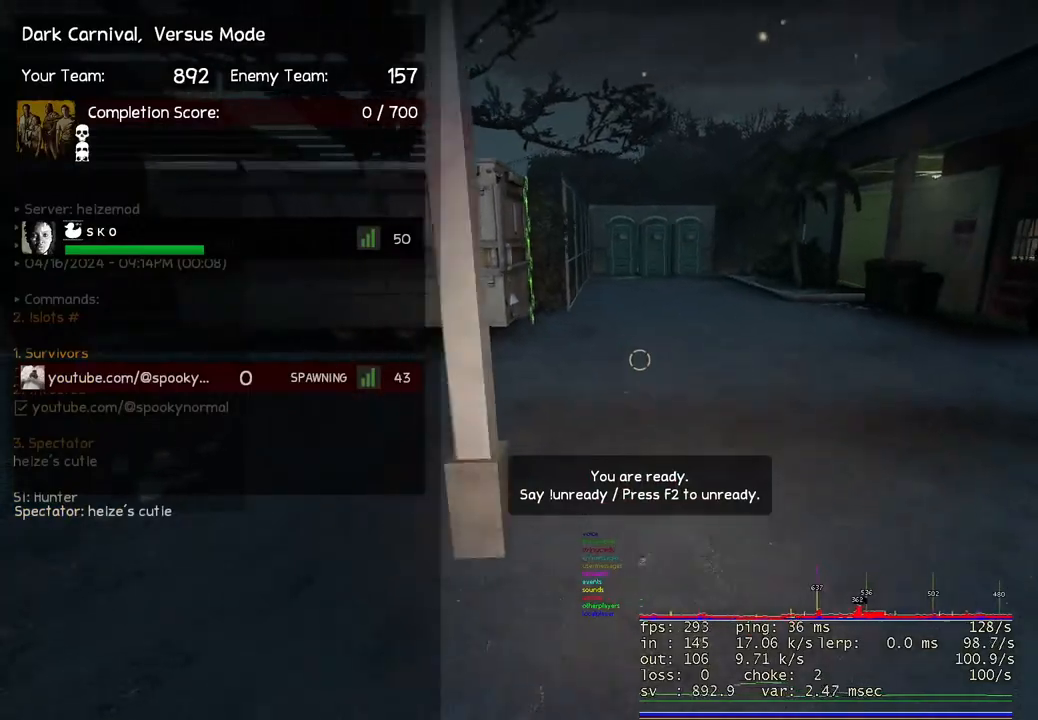
{"keys": ["d", "w"], "events": [[17, "d", "down"], [150, "w", "down"]]}
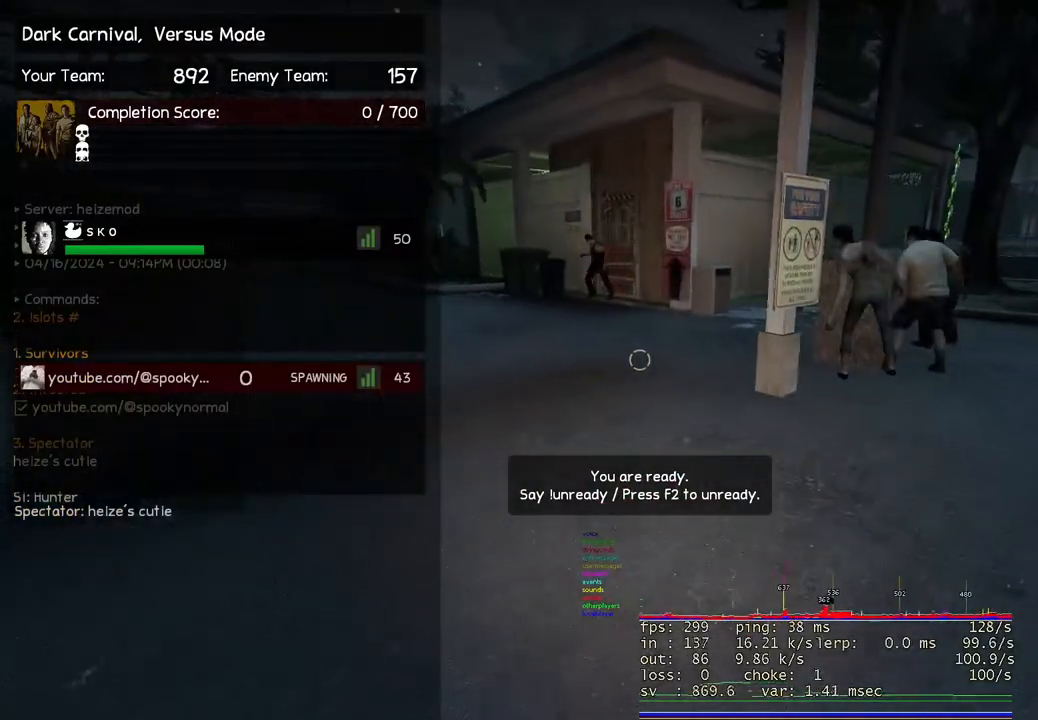
{"keys": ["d", "space", "w"], "events": [[467, "space", "down"]]}
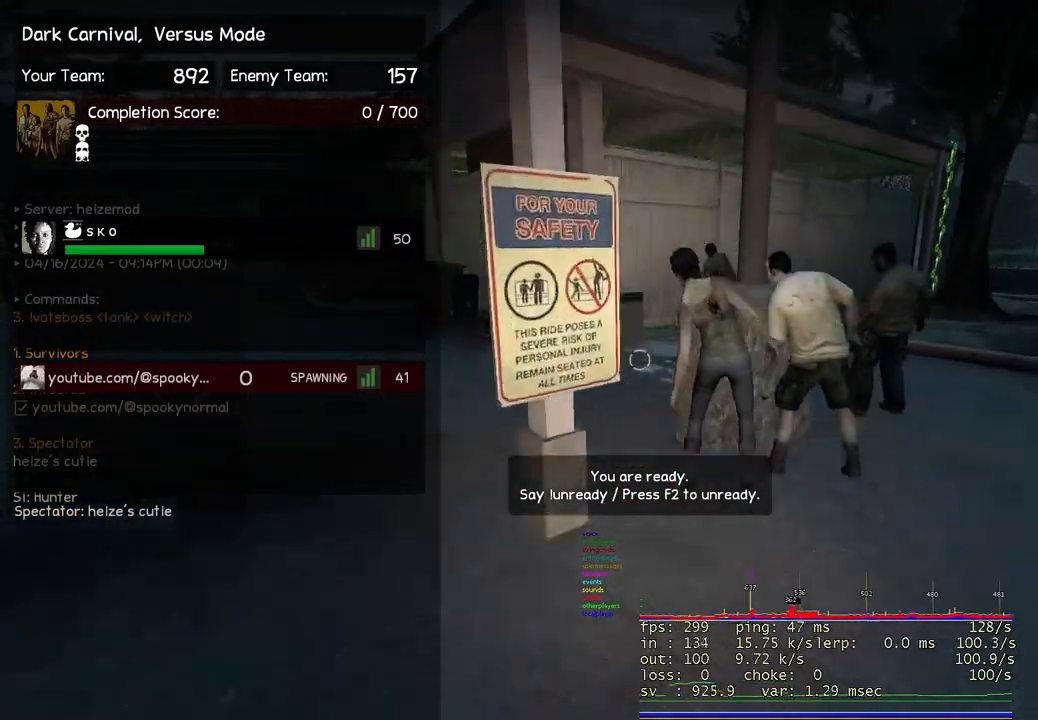
{"keys": [], "events": [[100, "space", "up"], [200, "d", "up"], [217, "w", "up"]]}
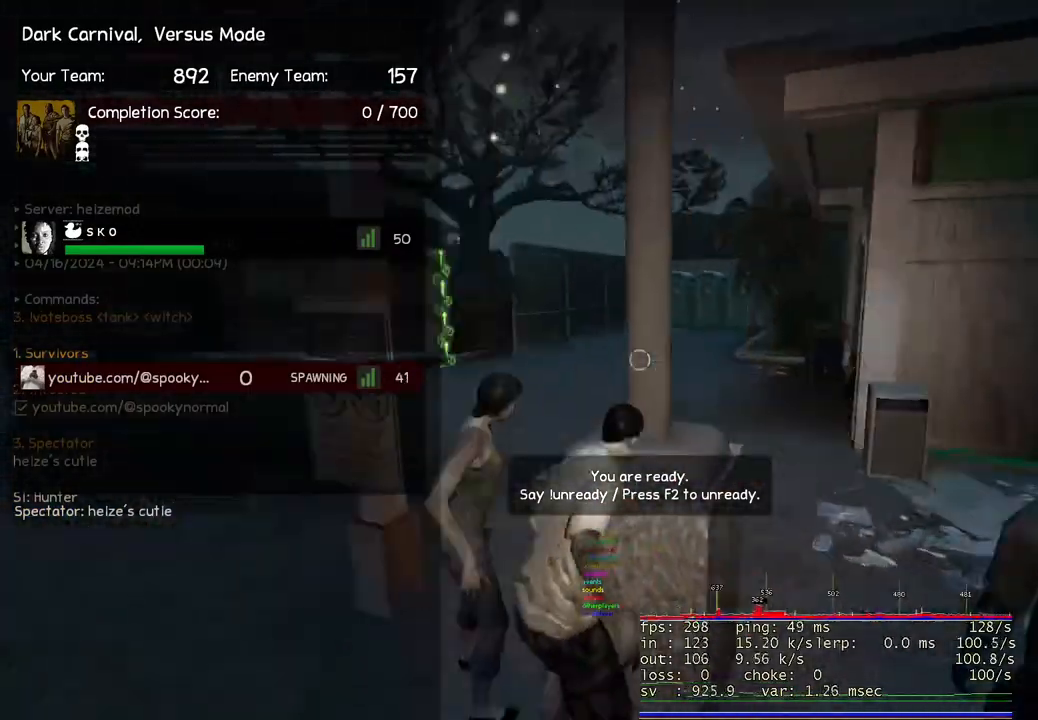
{"keys": ["ctrl", "space", "w"], "events": [[150, "w", "down"], [417, "space", "down"], [433, "ctrl", "down"]]}
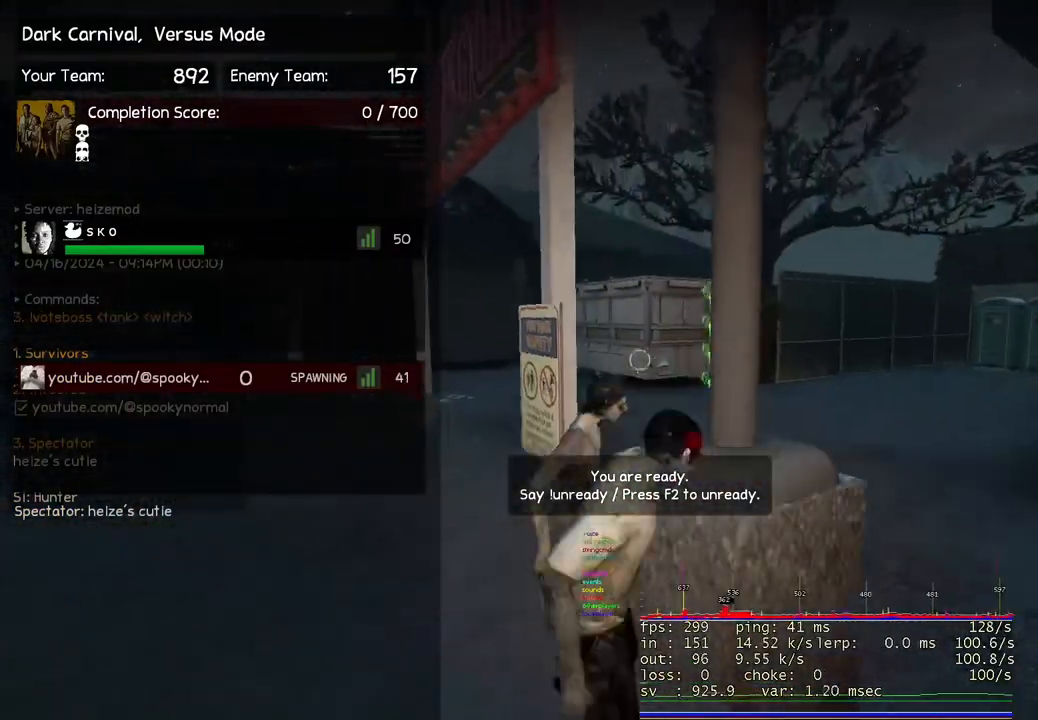
{"keys": [], "events": [[150, "space", "up"], [200, "d", "down"], [250, "ctrl", "up"], [450, "w", "up"], [500, "d", "up"]]}
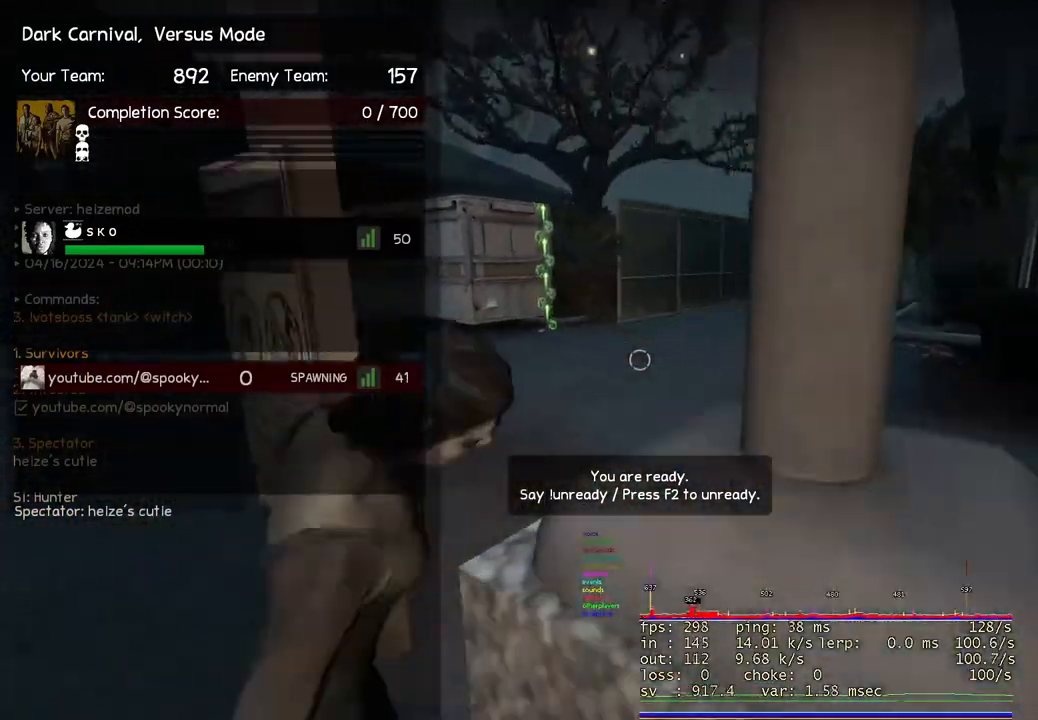
{"keys": ["space", "w"], "events": [[350, "w", "down"], [433, "space", "down"]]}
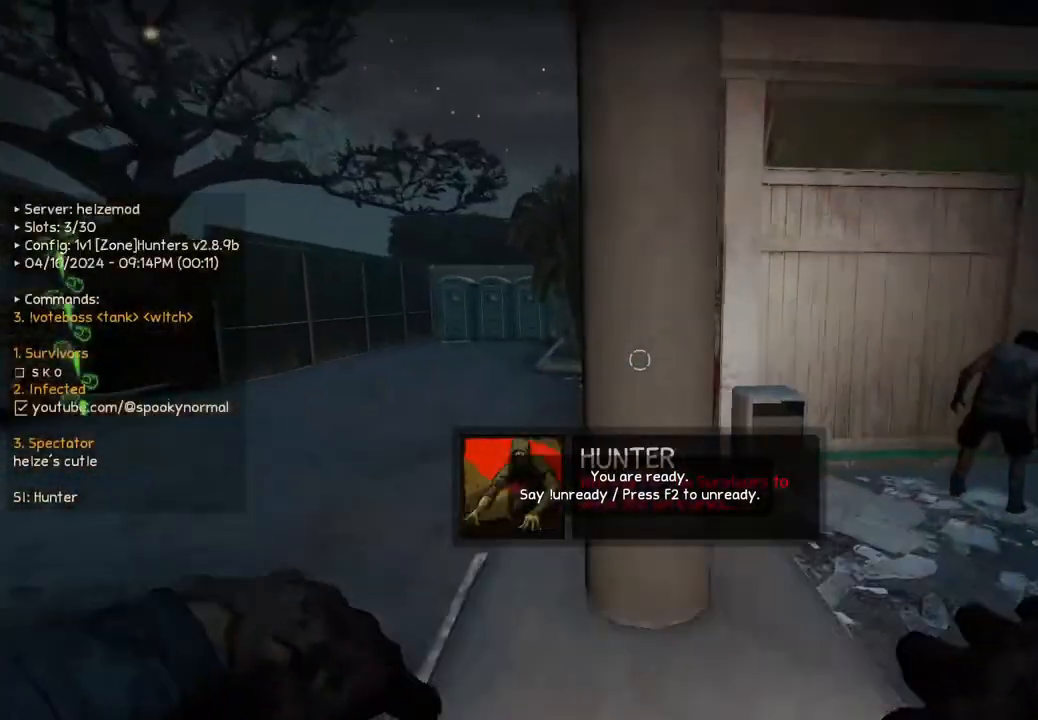
{"keys": [], "events": [[33, "ctrl", "down"], [183, "ctrl", "up"], [217, "space", "up"], [483, "w", "up"]]}
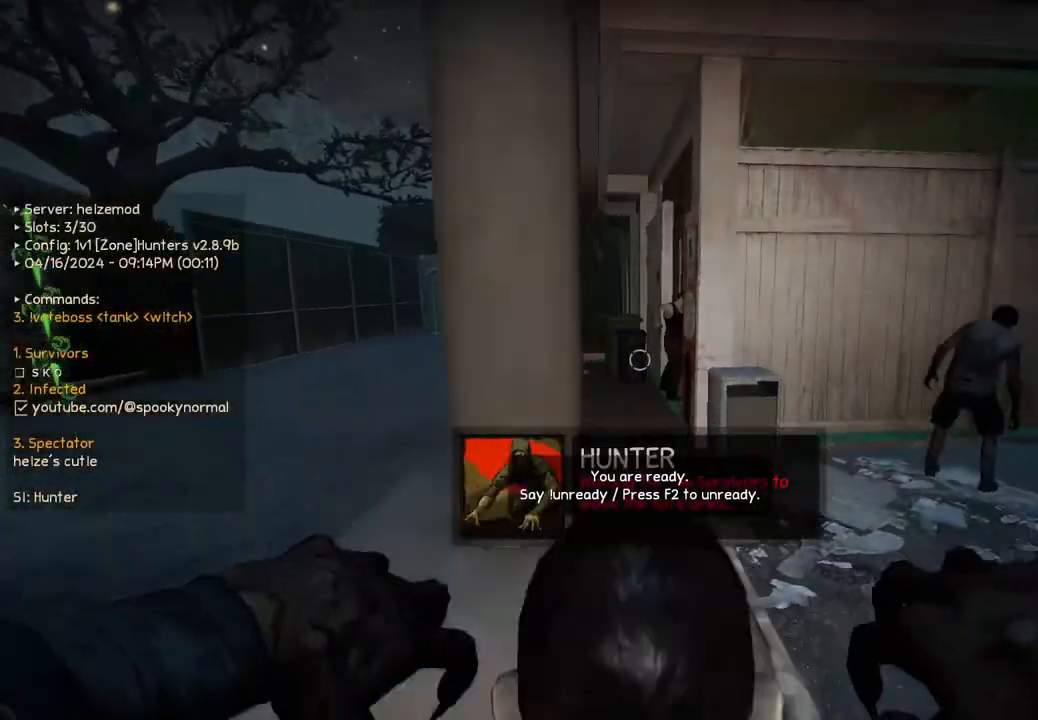
{"keys": [], "events": []}
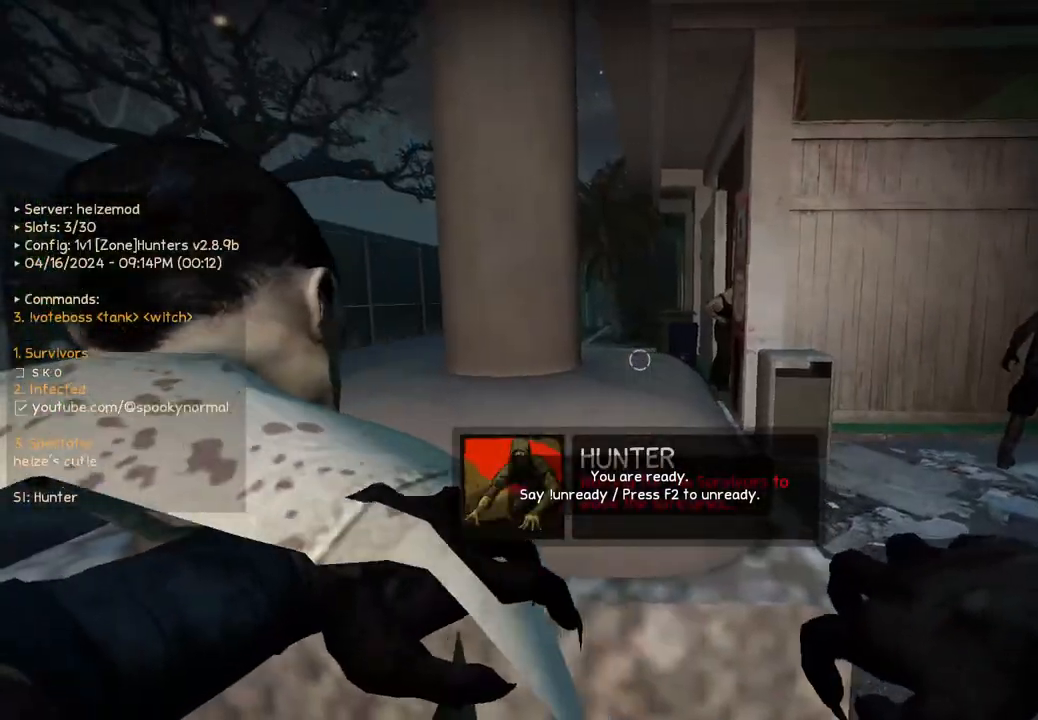
{"keys": [], "events": []}
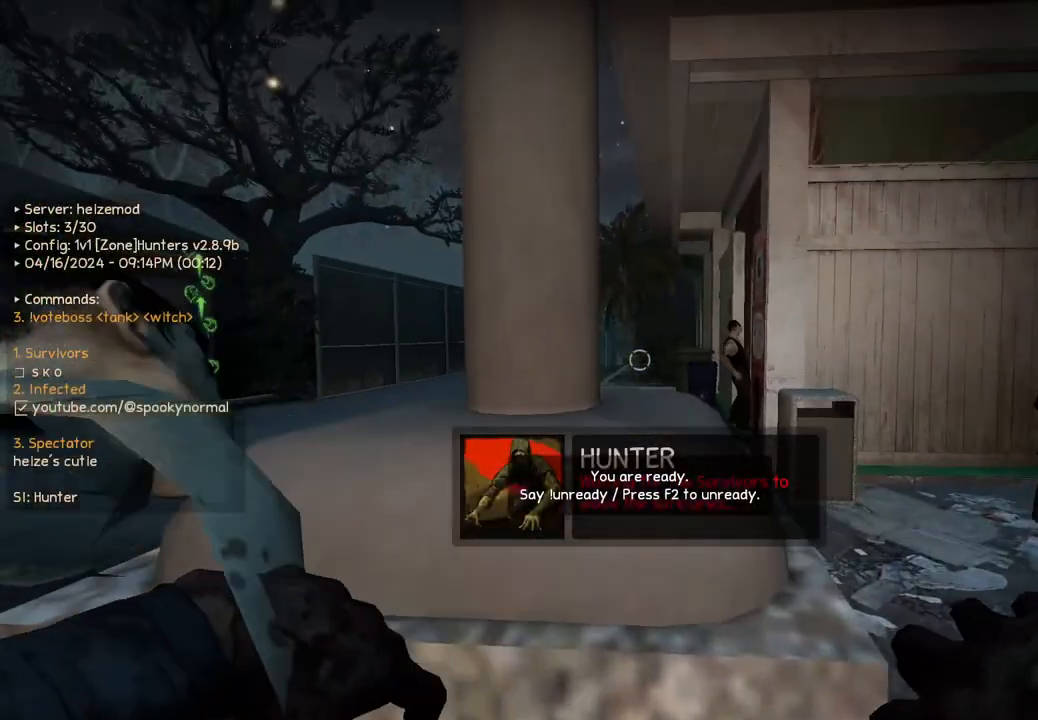
{"keys": [], "events": []}
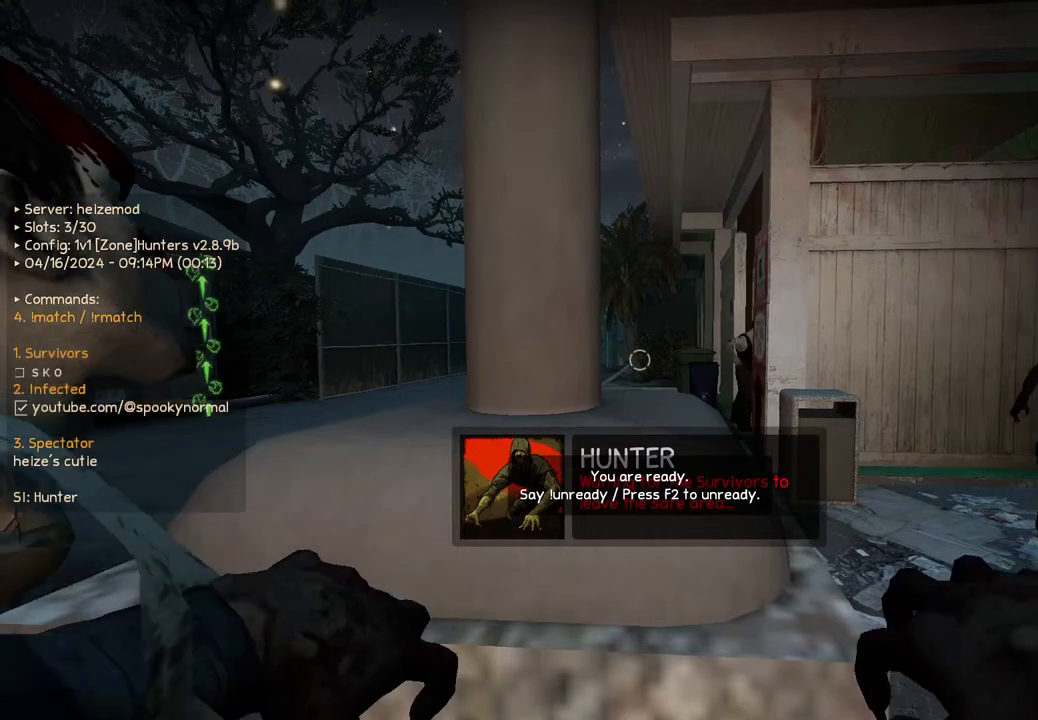
{"keys": [], "events": []}
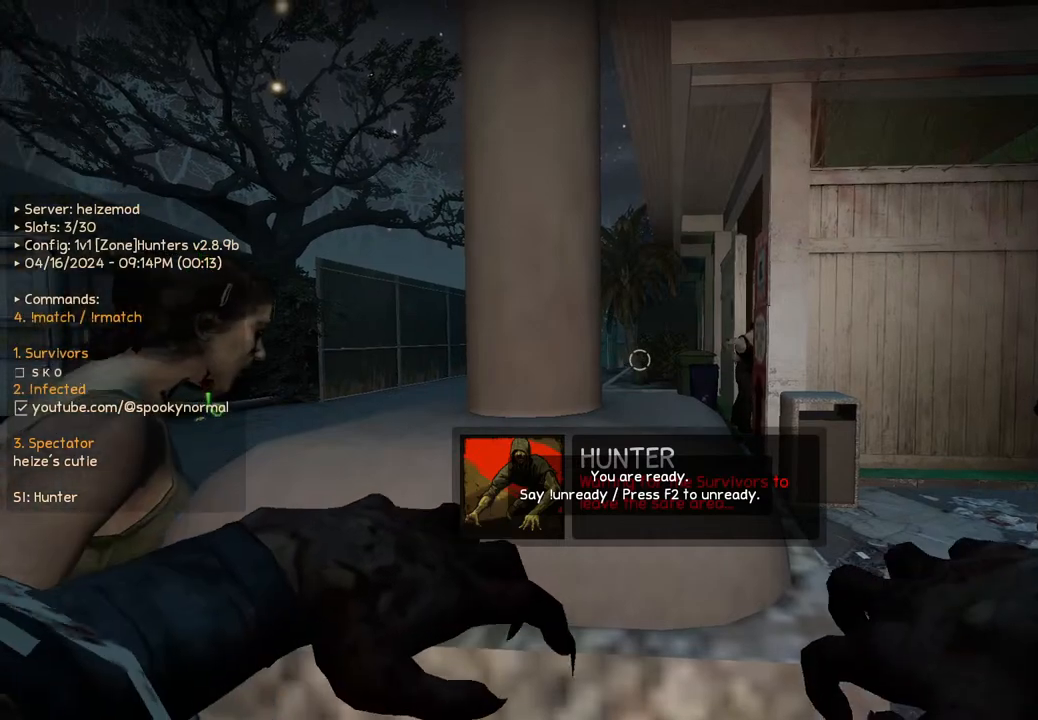
{"keys": [], "events": []}
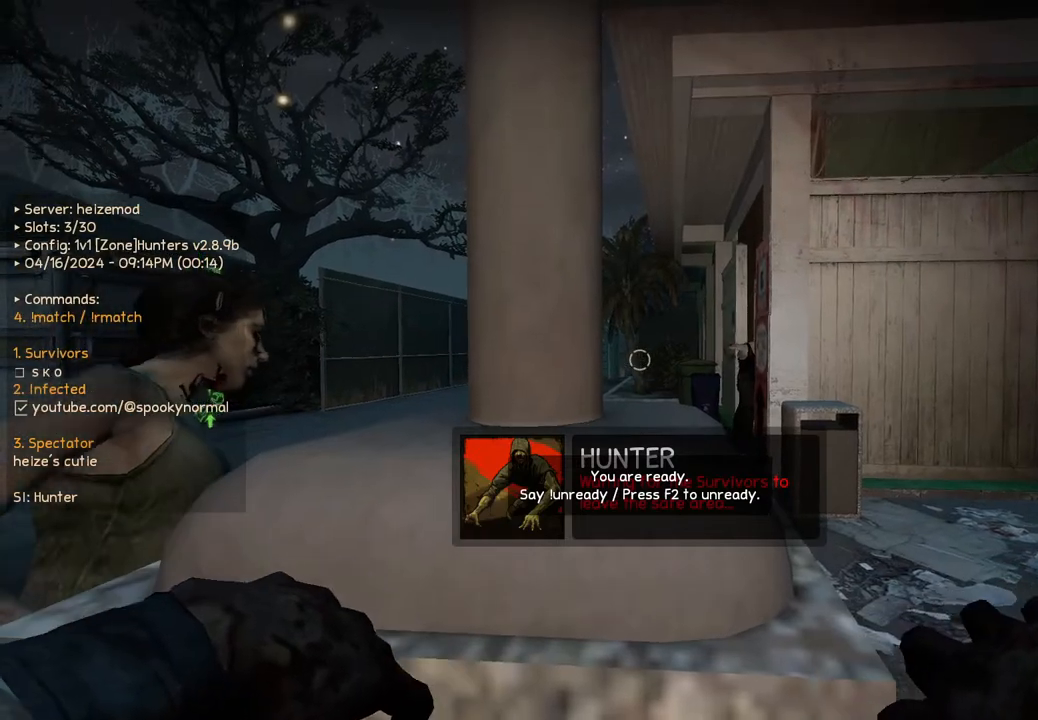
{"keys": [], "events": []}
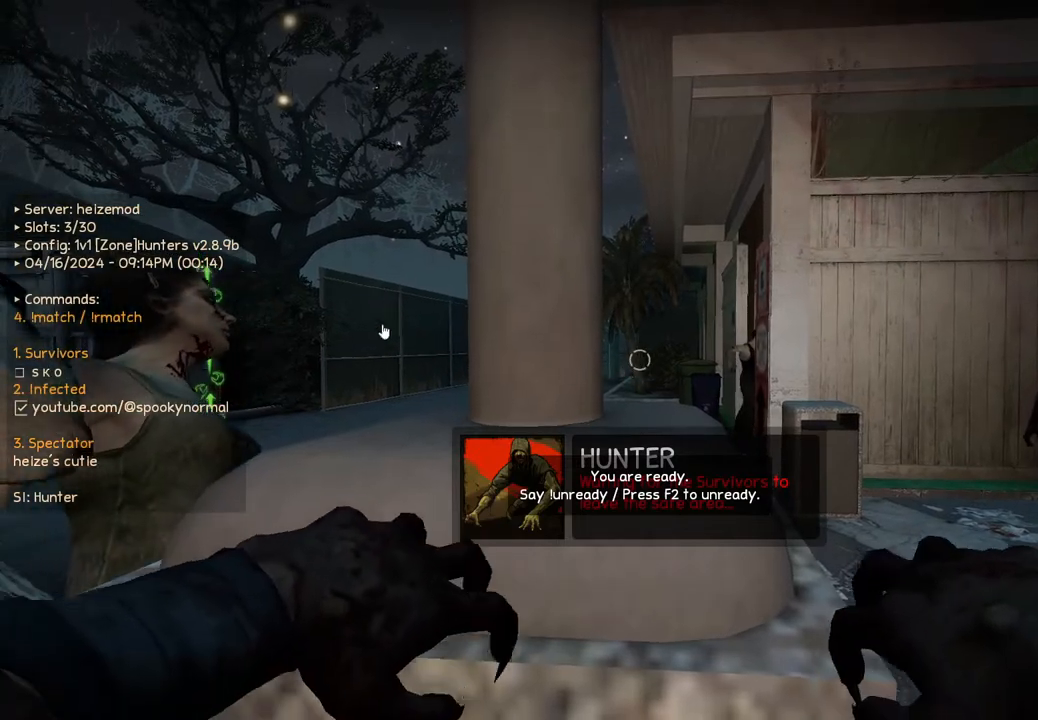
{"keys": [], "events": []}
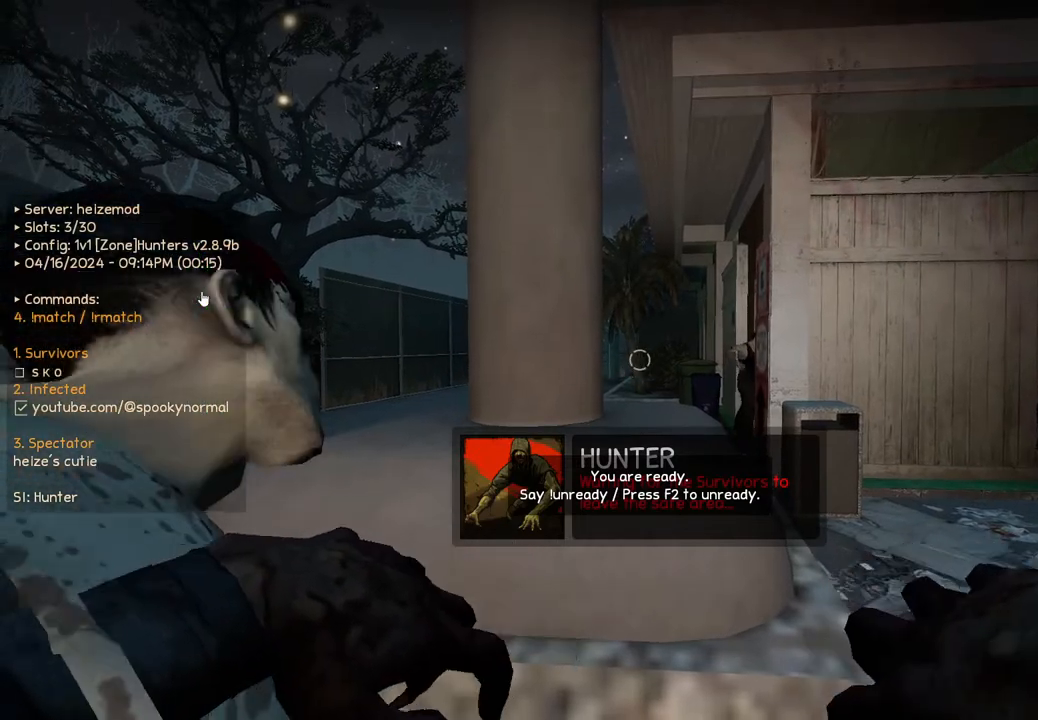
{"keys": [], "events": []}
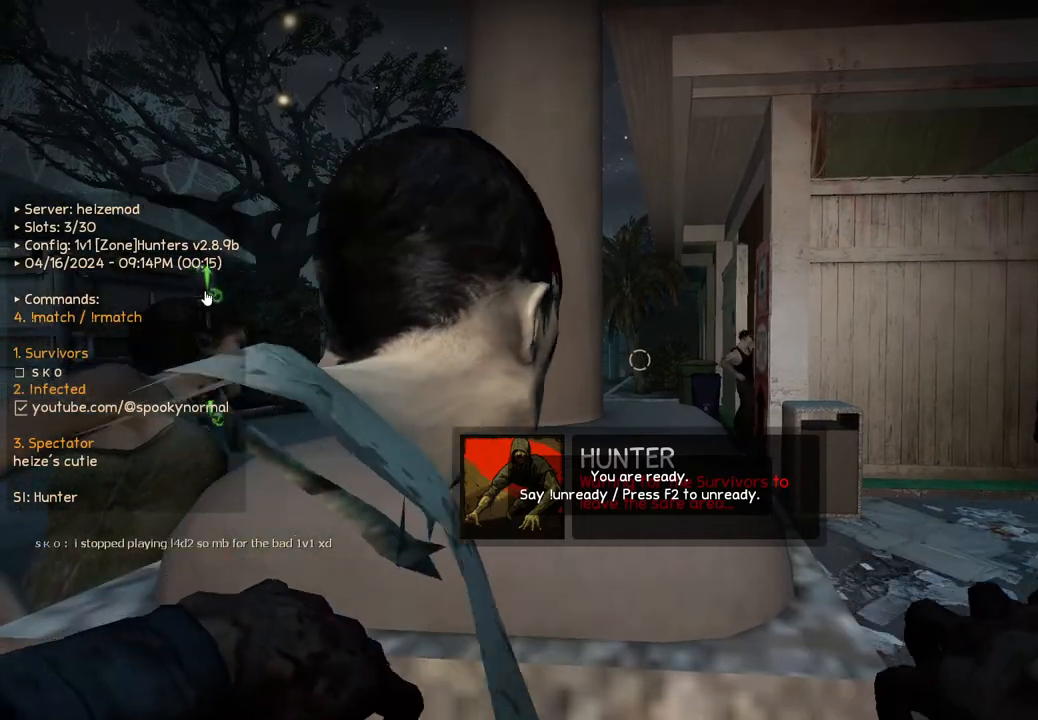
{"keys": [], "events": []}
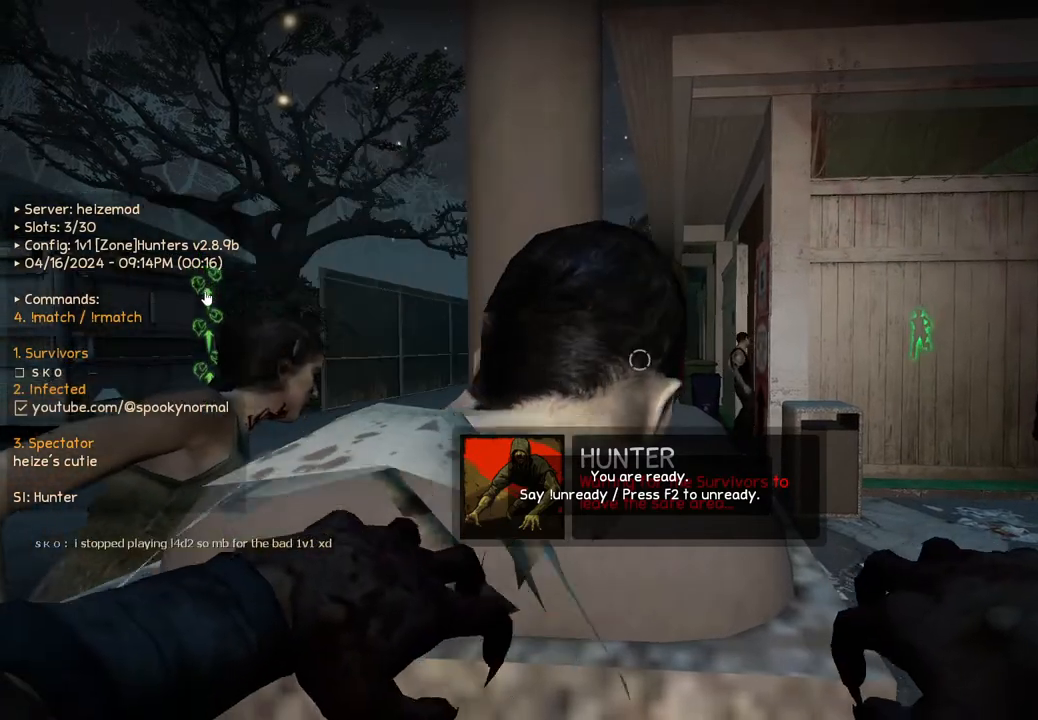
{"keys": [], "events": []}